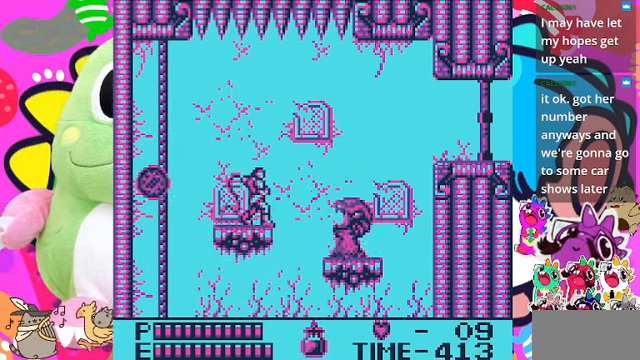
Gameplay with a controller (PlayStation layout); each line is a JSON object with the inputs held at the frame after it. "events" lists button and stick changes between this image and that frame as [ms after this image, input, new state], when the widget could be followed in between. Not read: L2 L3 R2 R3.
{"buttons": ["SQUARE", "DPAD_UP"], "left_stick": "center", "right_stick": "center", "events": [[267, "DPAD_UP", "down"], [400, "SQUARE", "down"]]}
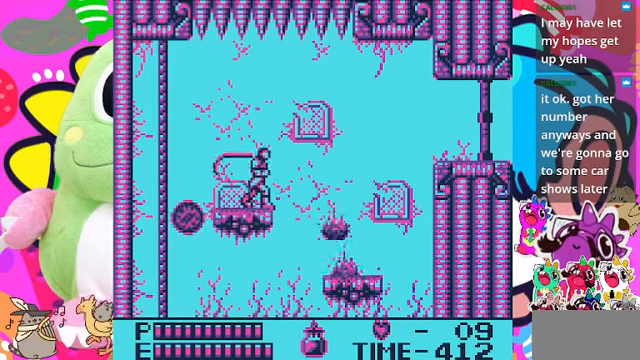
{"buttons": ["SQUARE", "DPAD_UP"], "left_stick": "center", "right_stick": "center", "events": [[33, "SQUARE", "up"], [100, "SQUARE", "down"], [233, "SQUARE", "up"], [433, "SQUARE", "down"]]}
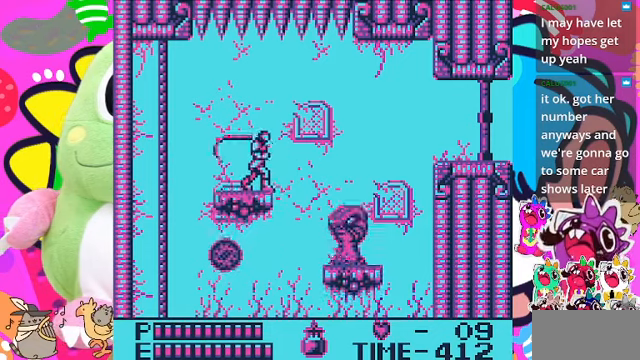
{"buttons": ["SQUARE", "DPAD_UP"], "left_stick": "center", "right_stick": "center", "events": [[66, "SQUARE", "up"], [233, "DPAD_UP", "up"], [400, "DPAD_UP", "down"], [500, "SQUARE", "down"]]}
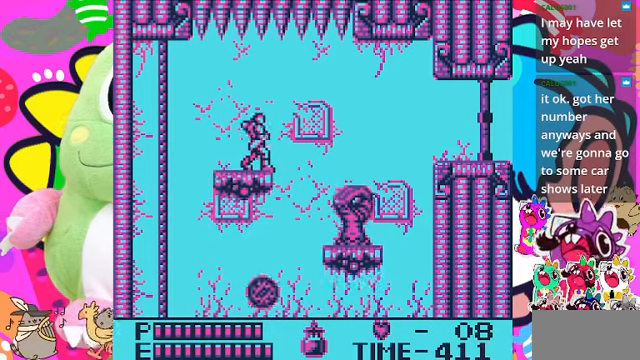
{"buttons": ["DPAD_LEFT"], "left_stick": "center", "right_stick": "center", "events": [[166, "SQUARE", "up"], [300, "DPAD_UP", "up"], [466, "DPAD_LEFT", "down"]]}
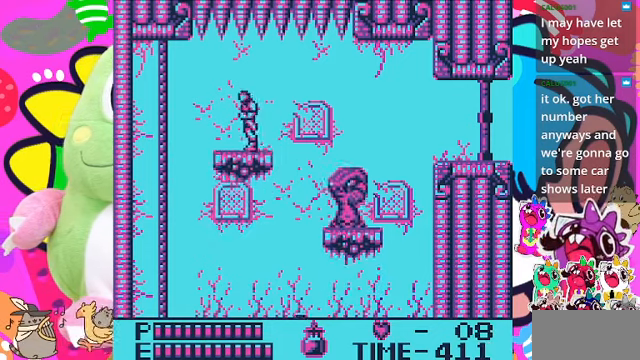
{"buttons": ["DPAD_LEFT"], "left_stick": "center", "right_stick": "center", "events": [[266, "DPAD_LEFT", "up"], [500, "DPAD_LEFT", "down"]]}
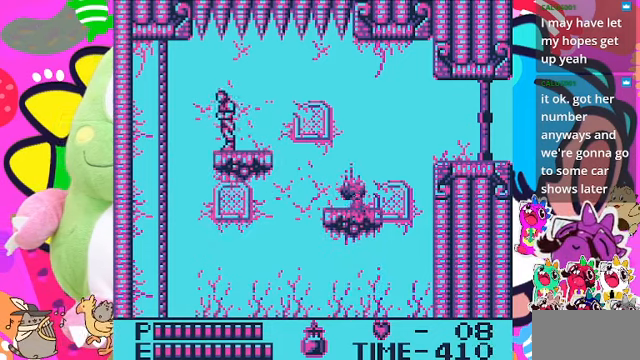
{"buttons": ["DPAD_RIGHT"], "left_stick": "center", "right_stick": "center", "events": [[133, "DPAD_LEFT", "up"], [266, "DPAD_RIGHT", "down"]]}
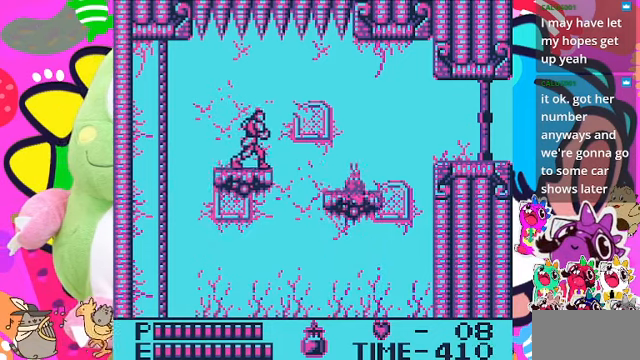
{"buttons": ["CROSS", "DPAD_RIGHT"], "left_stick": "center", "right_stick": "center", "events": [[233, "CROSS", "down"]]}
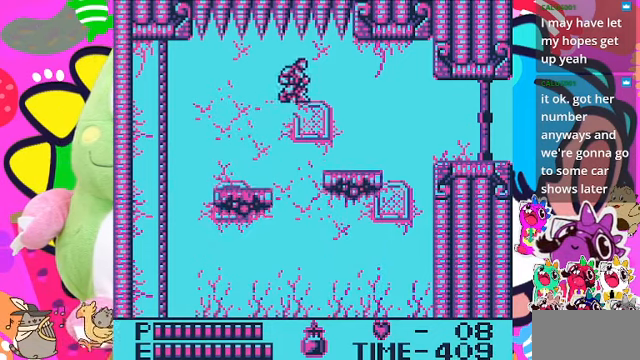
{"buttons": ["DPAD_RIGHT"], "left_stick": "center", "right_stick": "center", "events": [[333, "CROSS", "up"]]}
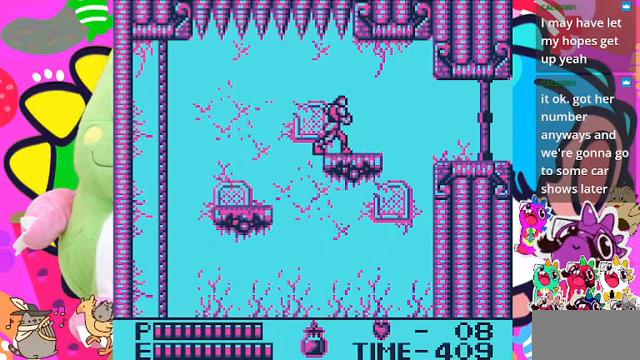
{"buttons": [], "left_stick": "center", "right_stick": "center", "events": [[400, "DPAD_RIGHT", "up"]]}
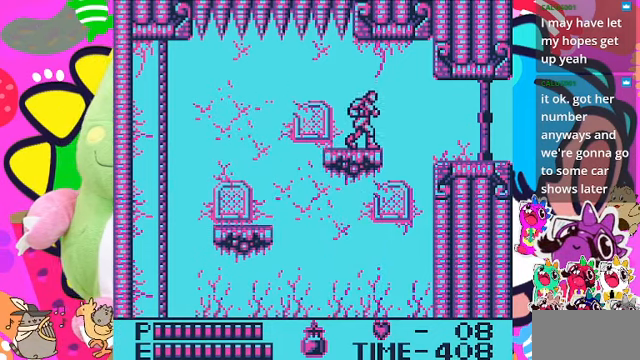
{"buttons": [], "left_stick": "center", "right_stick": "center", "events": [[133, "DPAD_RIGHT", "down"], [300, "DPAD_RIGHT", "up"]]}
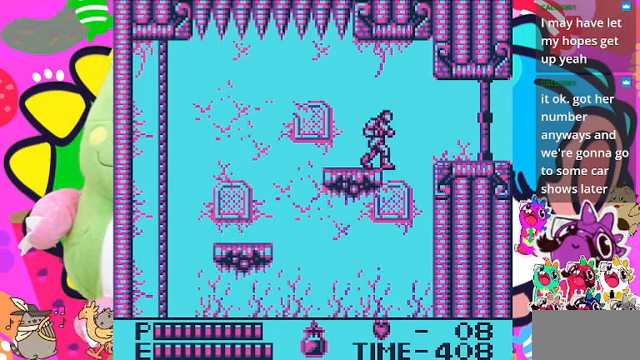
{"buttons": [], "left_stick": "center", "right_stick": "center", "events": [[133, "DPAD_RIGHT", "down"], [166, "DPAD_RIGHT", "up"]]}
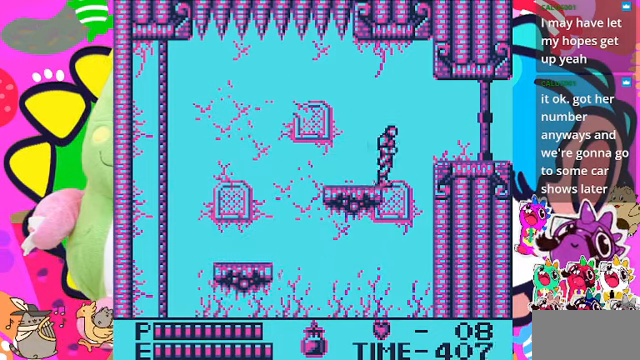
{"buttons": ["CROSS", "DPAD_RIGHT"], "left_stick": "center", "right_stick": "center", "events": [[66, "DPAD_RIGHT", "down"], [167, "CROSS", "down"]]}
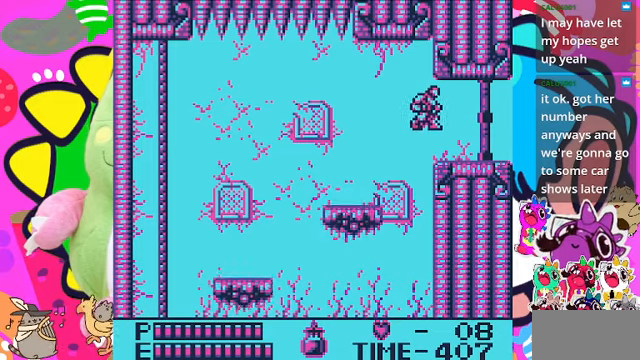
{"buttons": ["DPAD_RIGHT"], "left_stick": "center", "right_stick": "center", "events": [[234, "CROSS", "up"]]}
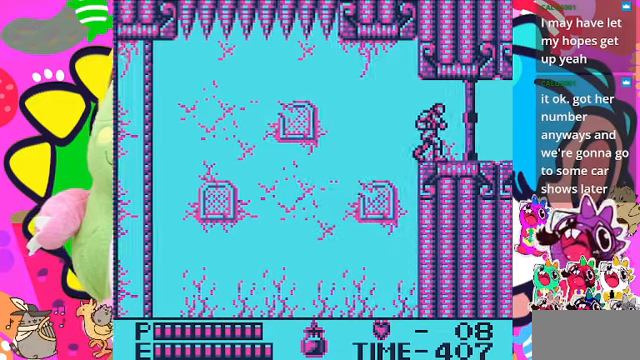
{"buttons": ["DPAD_RIGHT"], "left_stick": "center", "right_stick": "center", "events": []}
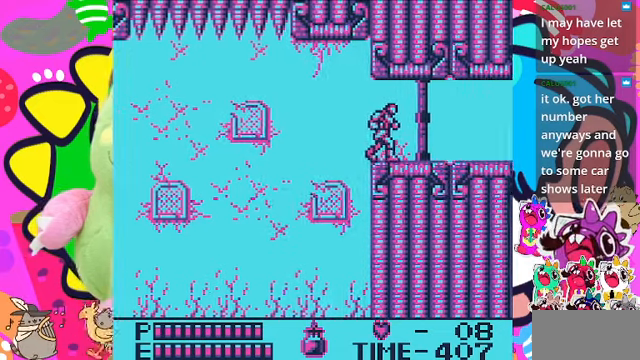
{"buttons": ["DPAD_RIGHT"], "left_stick": "center", "right_stick": "center", "events": []}
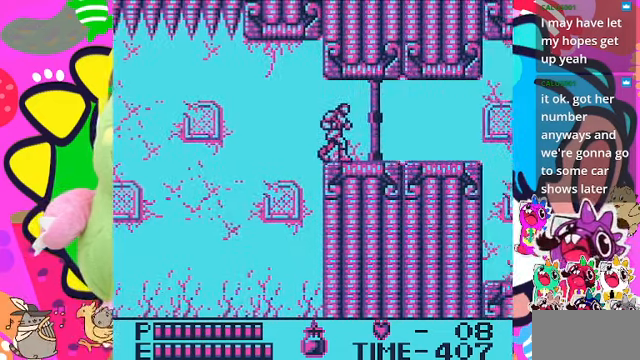
{"buttons": ["DPAD_RIGHT"], "left_stick": "center", "right_stick": "center", "events": []}
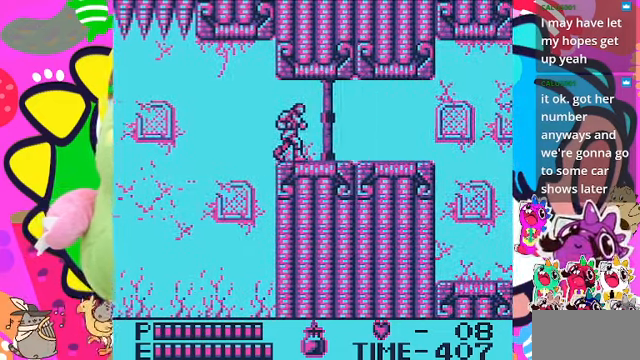
{"buttons": [], "left_stick": "center", "right_stick": "center", "events": [[500, "DPAD_RIGHT", "up"]]}
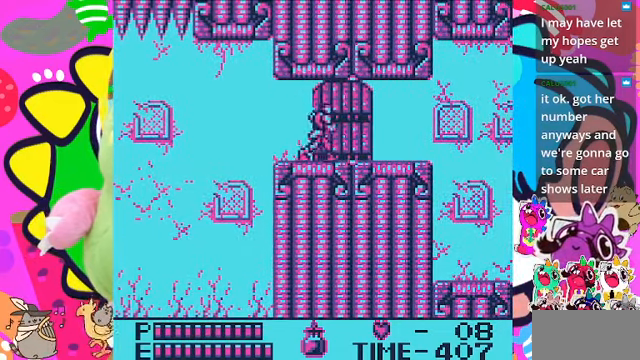
{"buttons": ["DPAD_RIGHT"], "left_stick": "center", "right_stick": "center", "events": [[167, "DPAD_RIGHT", "down"]]}
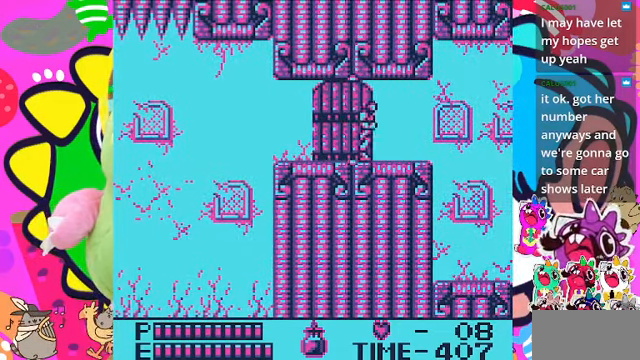
{"buttons": ["DPAD_RIGHT"], "left_stick": "center", "right_stick": "center", "events": []}
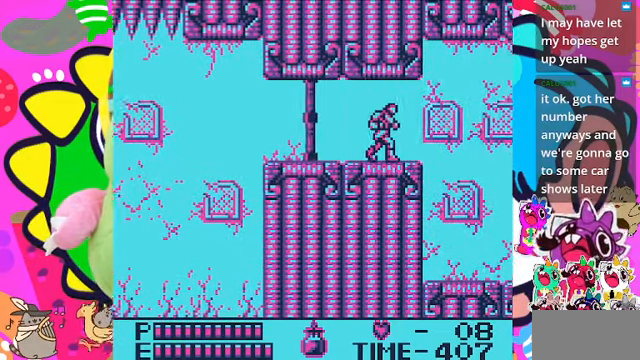
{"buttons": ["DPAD_RIGHT"], "left_stick": "center", "right_stick": "center", "events": []}
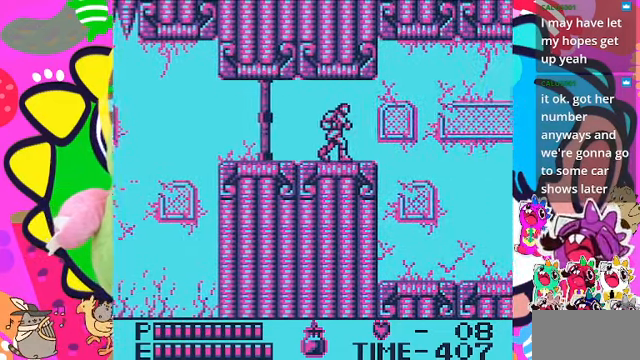
{"buttons": [], "left_stick": "center", "right_stick": "center", "events": [[134, "DPAD_RIGHT", "up"]]}
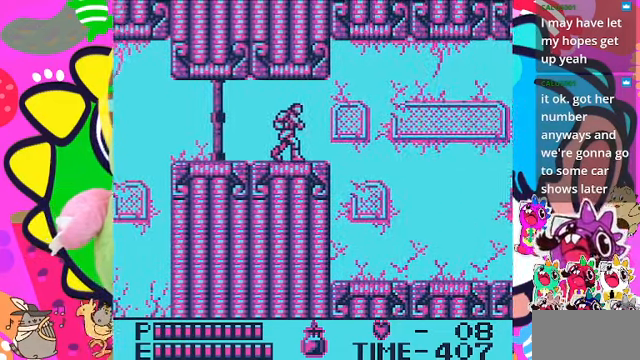
{"buttons": ["DPAD_RIGHT"], "left_stick": "center", "right_stick": "center", "events": [[100, "DPAD_RIGHT", "down"]]}
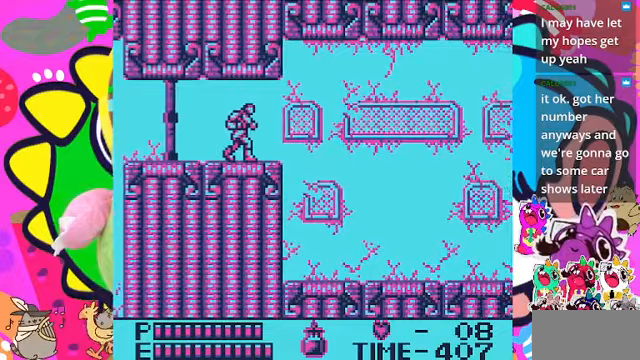
{"buttons": ["DPAD_RIGHT"], "left_stick": "center", "right_stick": "center", "events": []}
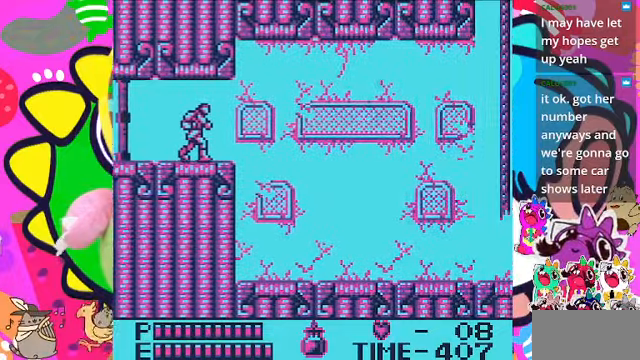
{"buttons": ["DPAD_RIGHT"], "left_stick": "center", "right_stick": "center", "events": []}
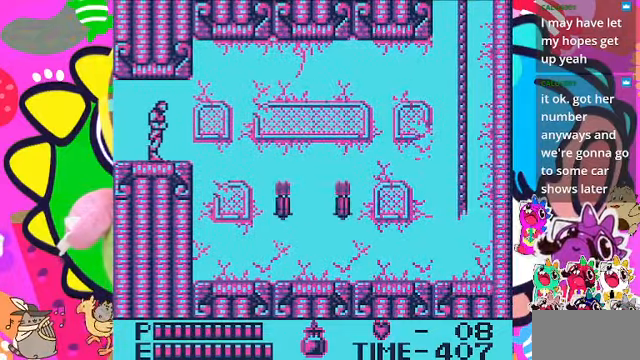
{"buttons": [], "left_stick": "center", "right_stick": "center", "events": [[300, "DPAD_RIGHT", "up"]]}
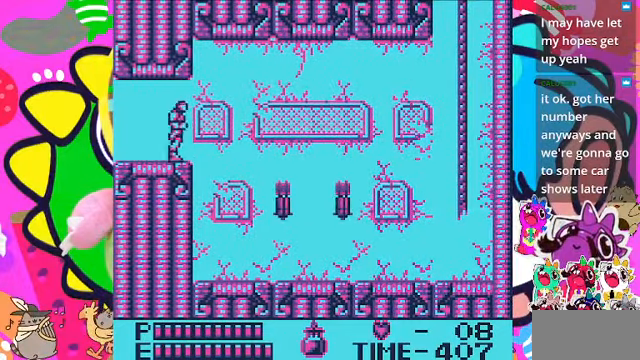
{"buttons": ["CROSS", "DPAD_RIGHT"], "left_stick": "center", "right_stick": "center", "events": [[33, "DPAD_RIGHT", "down"], [133, "DPAD_RIGHT", "up"], [233, "DPAD_RIGHT", "down"], [367, "CROSS", "down"]]}
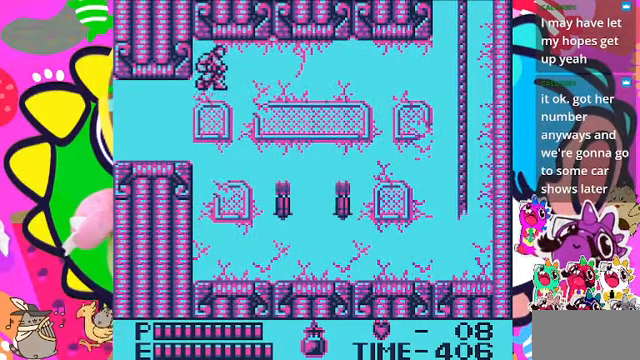
{"buttons": [], "left_stick": "center", "right_stick": "center", "events": [[33, "CROSS", "up"], [133, "DPAD_RIGHT", "up"], [200, "SQUARE", "down"], [333, "SQUARE", "up"]]}
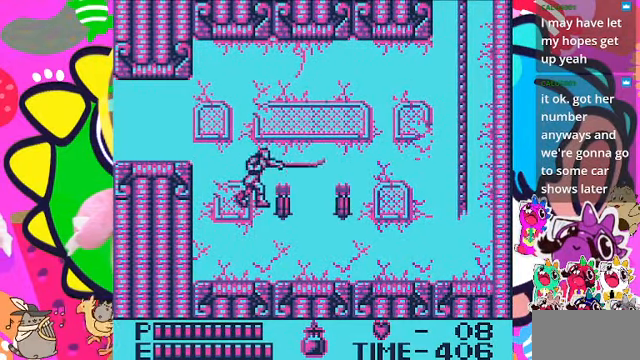
{"buttons": [], "left_stick": "center", "right_stick": "center", "events": [[333, "CROSS", "down"], [367, "SQUARE", "down"], [433, "CROSS", "up"], [467, "SQUARE", "up"]]}
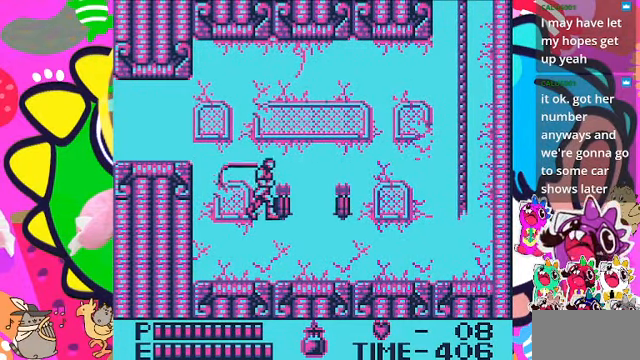
{"buttons": [], "left_stick": "center", "right_stick": "center", "events": []}
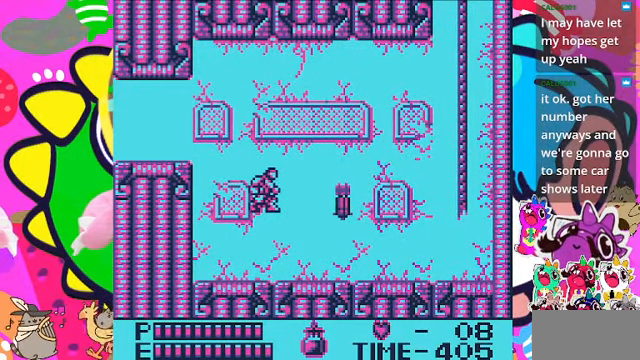
{"buttons": [], "left_stick": "center", "right_stick": "center", "events": []}